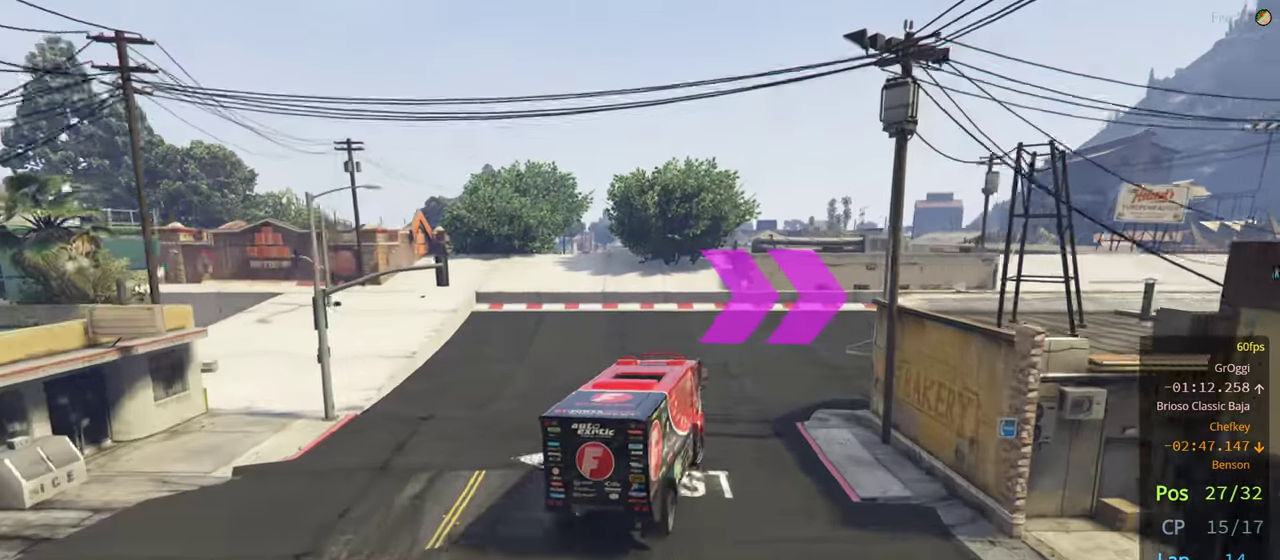
Gameplay with a controller (Xbox layout); each line is a JSON object with the inputs held at the frame after it. "events" lists button and stick changes between this image and that frame as [ms after this image, input, new state], when the widget could be followed in between.
{"buttons": ["R2"], "left_stick": "right", "right_stick": "center", "events": [[200, "R2", "down"]]}
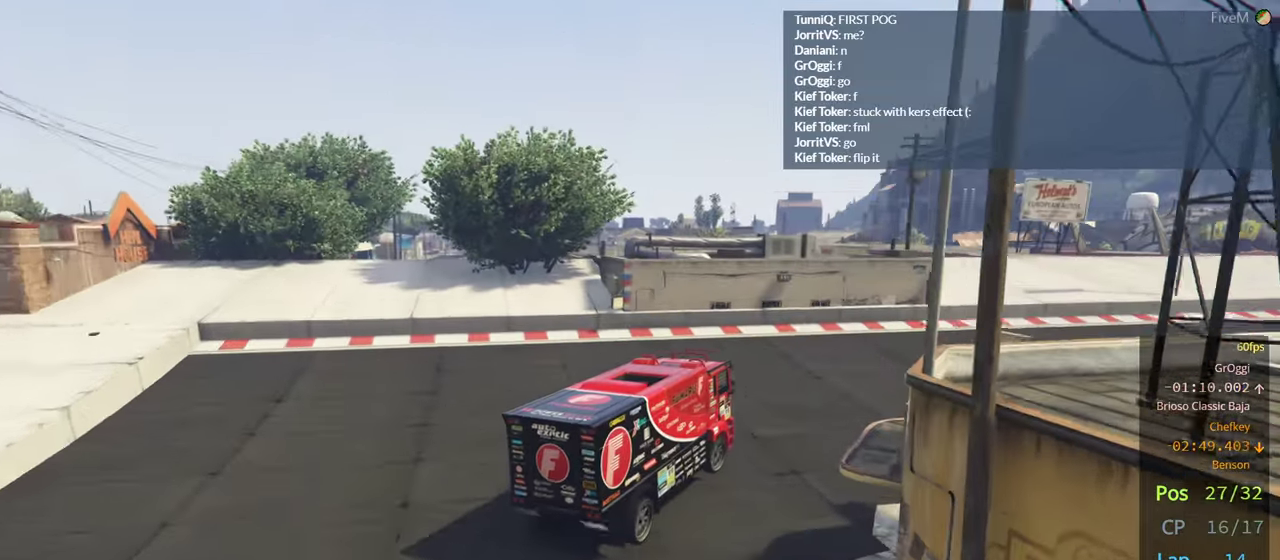
{"buttons": ["R2"], "left_stick": "right", "right_stick": "center", "events": []}
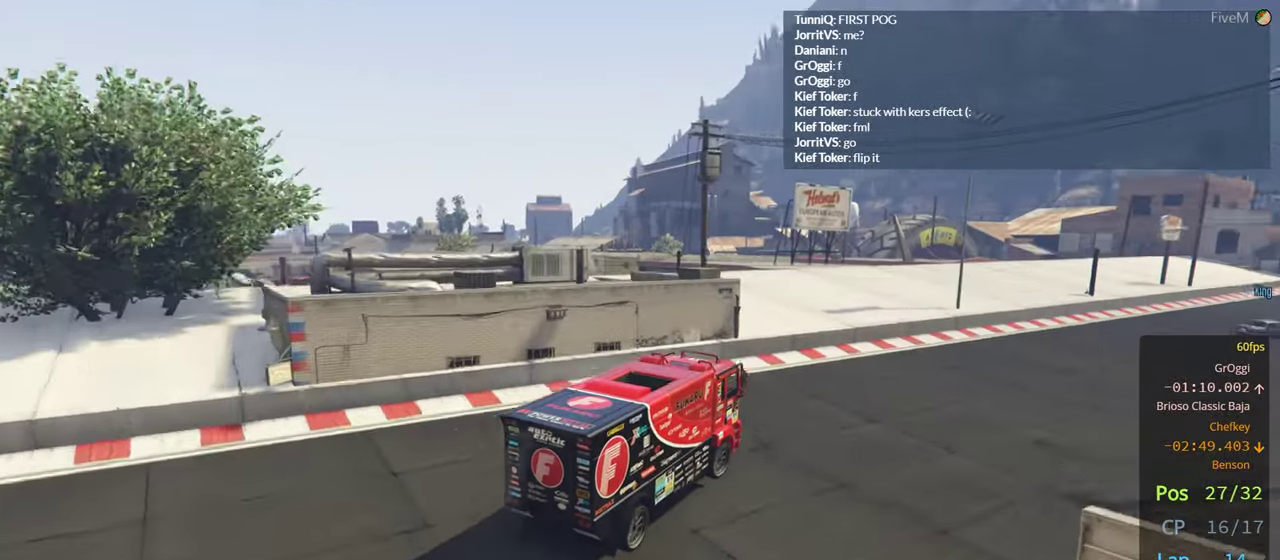
{"buttons": ["R2"], "left_stick": "right", "right_stick": "center", "events": [[150, "left_stick", "center"], [283, "left_stick", "right"]]}
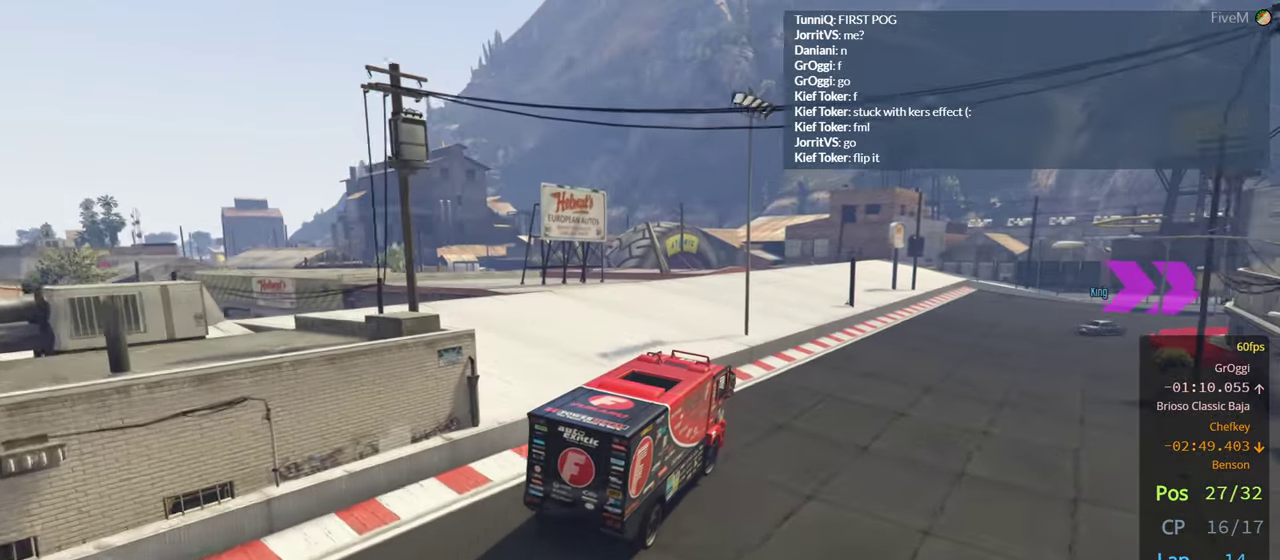
{"buttons": ["R2"], "left_stick": "center", "right_stick": "center", "events": [[16, "left_stick", "center"], [166, "left_stick", "right"], [316, "left_stick", "center"]]}
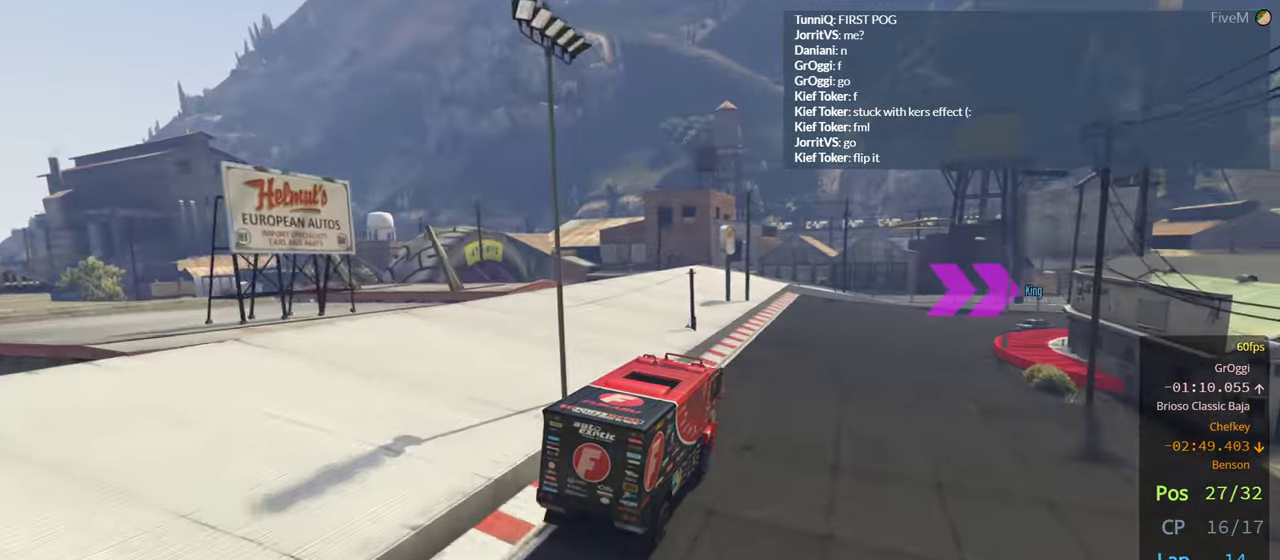
{"buttons": ["R2"], "left_stick": "center", "right_stick": "center", "events": [[50, "left_stick", "right"], [216, "left_stick", "center"], [266, "left_stick", "right"], [417, "left_stick", "center"]]}
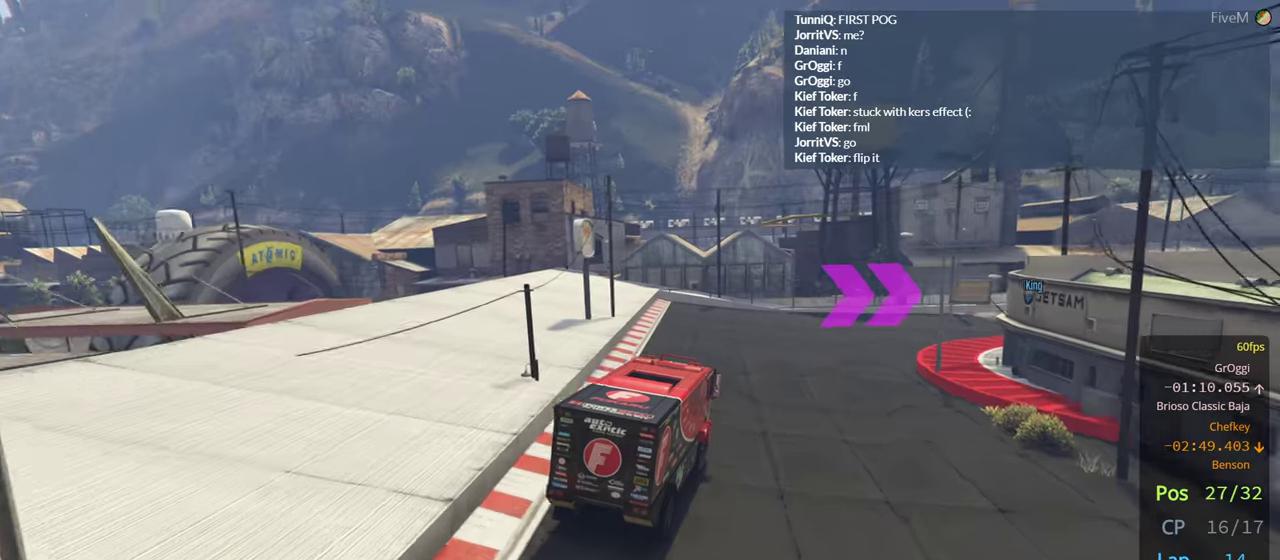
{"buttons": ["R2"], "left_stick": "right", "right_stick": "center", "events": [[50, "left_stick", "right"]]}
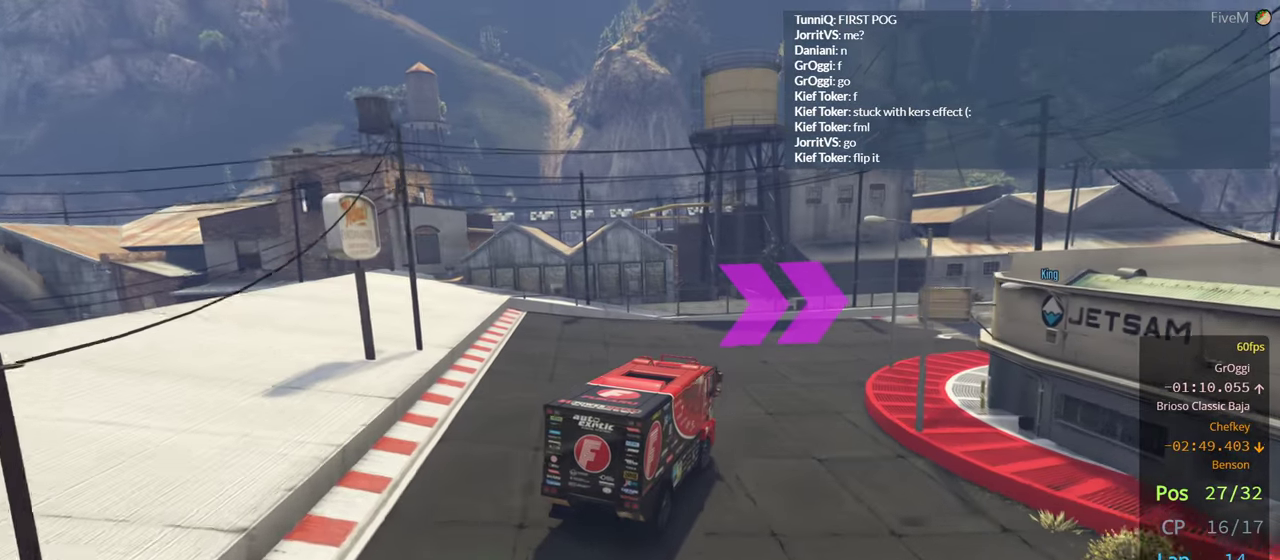
{"buttons": ["R2"], "left_stick": "right", "right_stick": "center", "events": []}
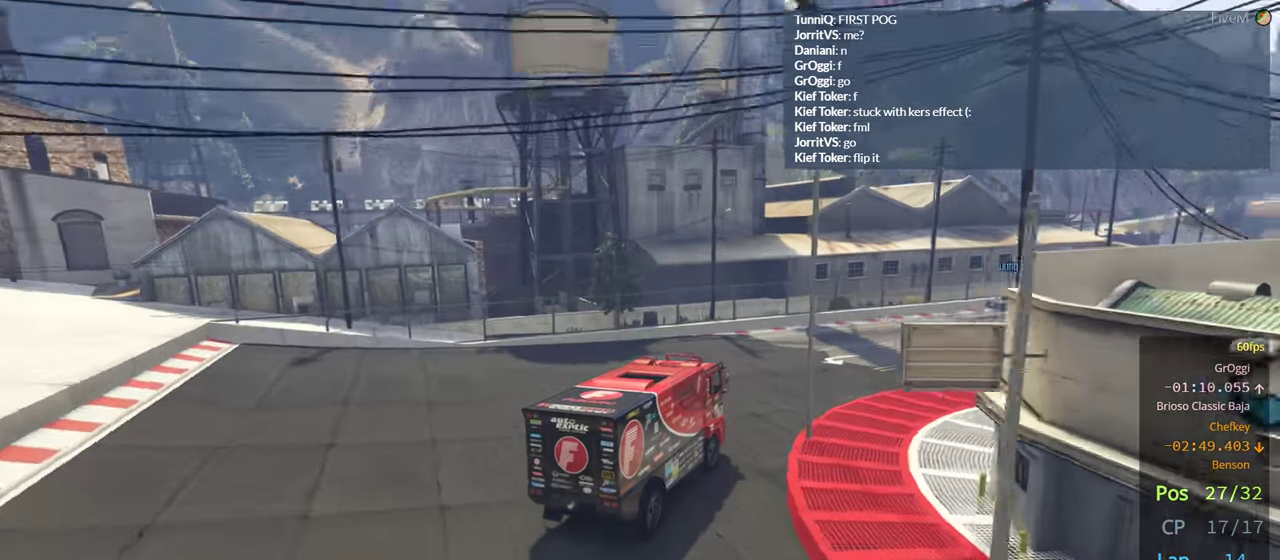
{"buttons": ["R2"], "left_stick": "right", "right_stick": "center", "events": [[400, "left_stick", "center"], [467, "left_stick", "right"]]}
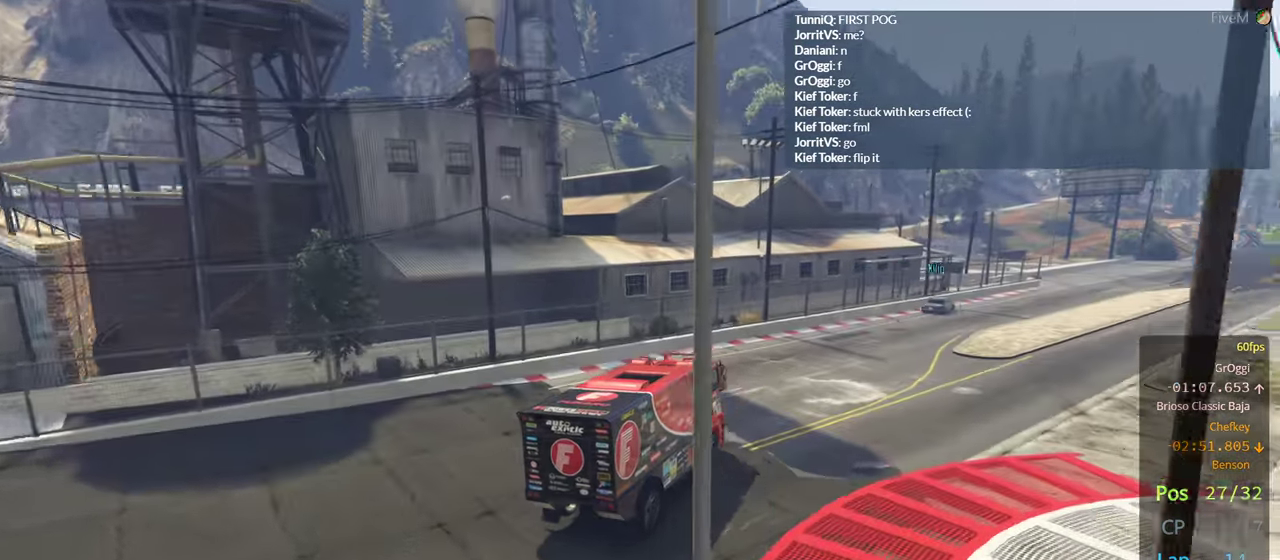
{"buttons": ["R2"], "left_stick": "center", "right_stick": "center", "events": [[117, "left_stick", "center"], [233, "left_stick", "right"], [383, "left_stick", "center"]]}
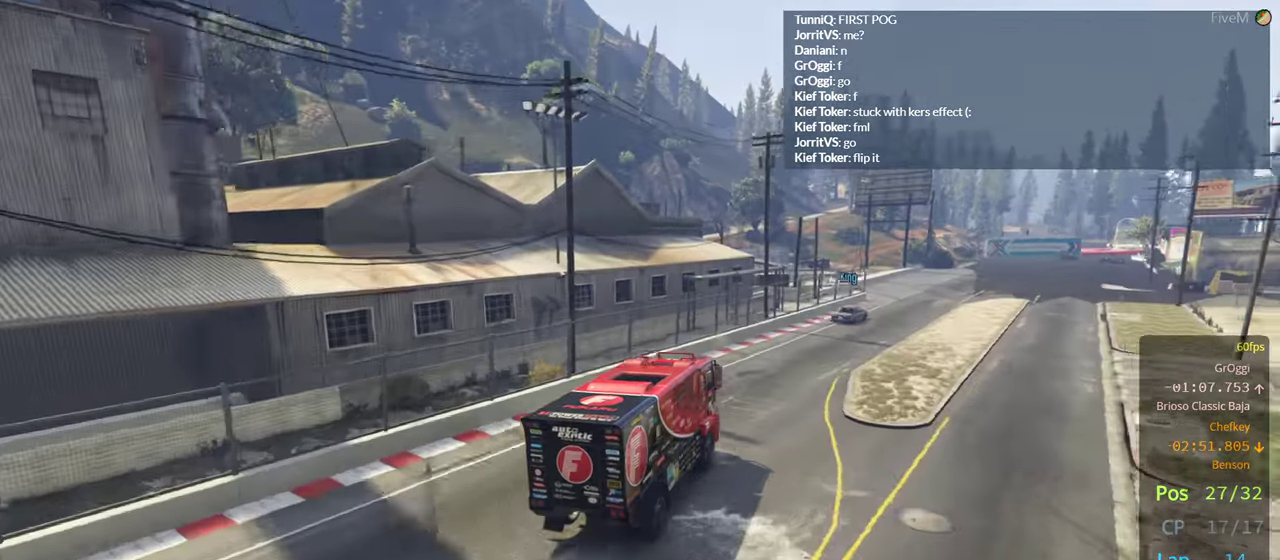
{"buttons": ["R2"], "left_stick": "center", "right_stick": "center", "events": [[217, "left_stick", "right"], [367, "left_stick", "center"]]}
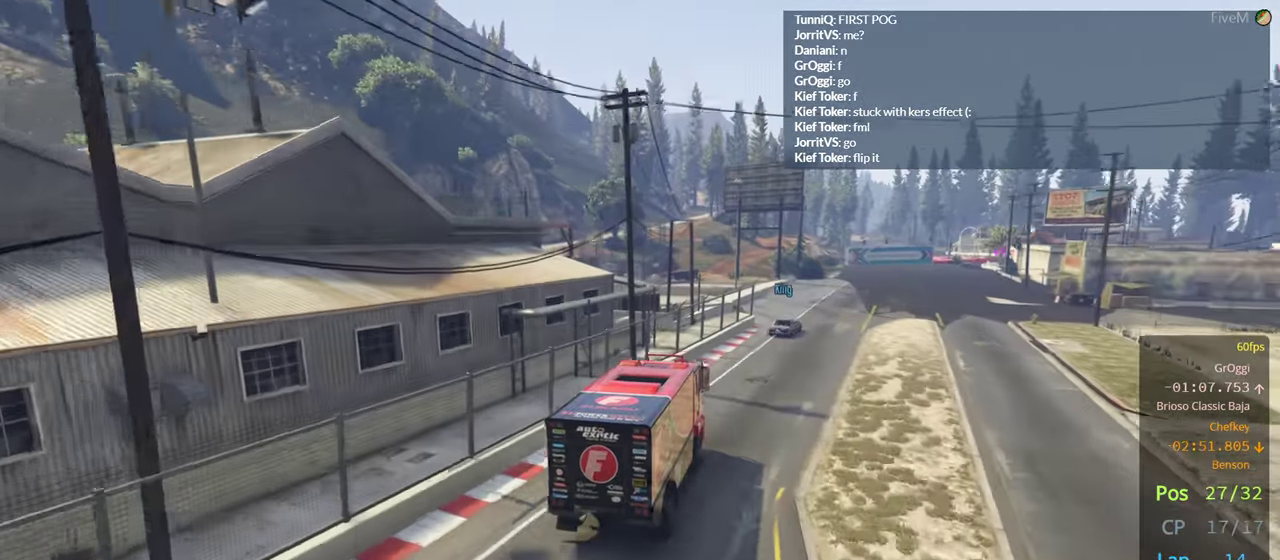
{"buttons": ["R2"], "left_stick": "center", "right_stick": "center", "events": [[233, "left_stick", "right"], [400, "left_stick", "center"]]}
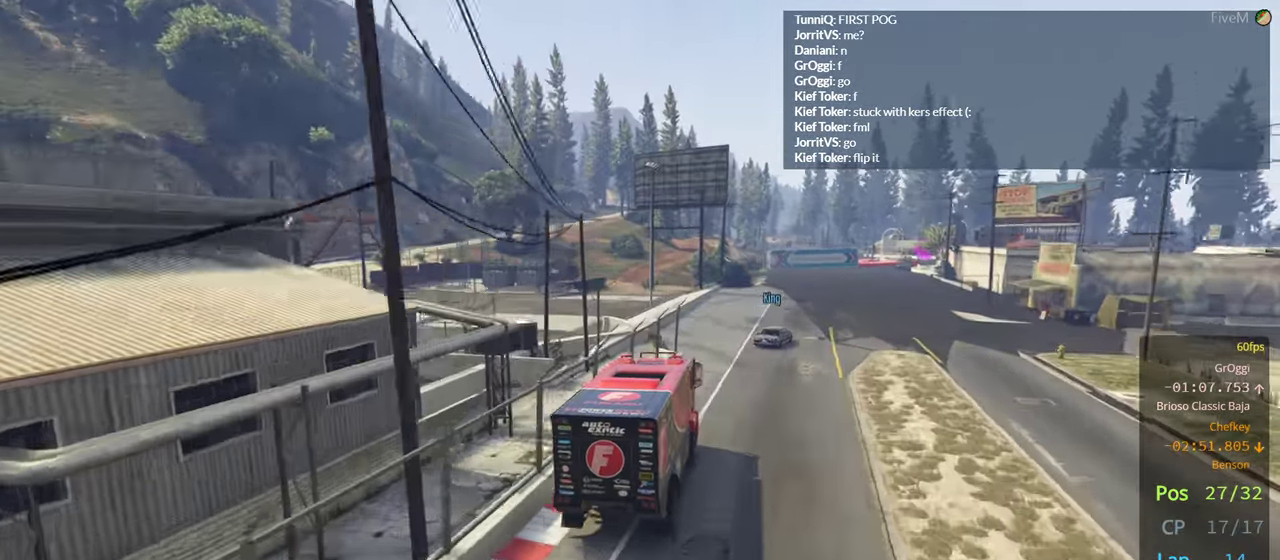
{"buttons": ["R2"], "left_stick": "center", "right_stick": "center", "events": [[33, "left_stick", "right"], [167, "left_stick", "center"], [333, "left_stick", "right"], [467, "left_stick", "center"]]}
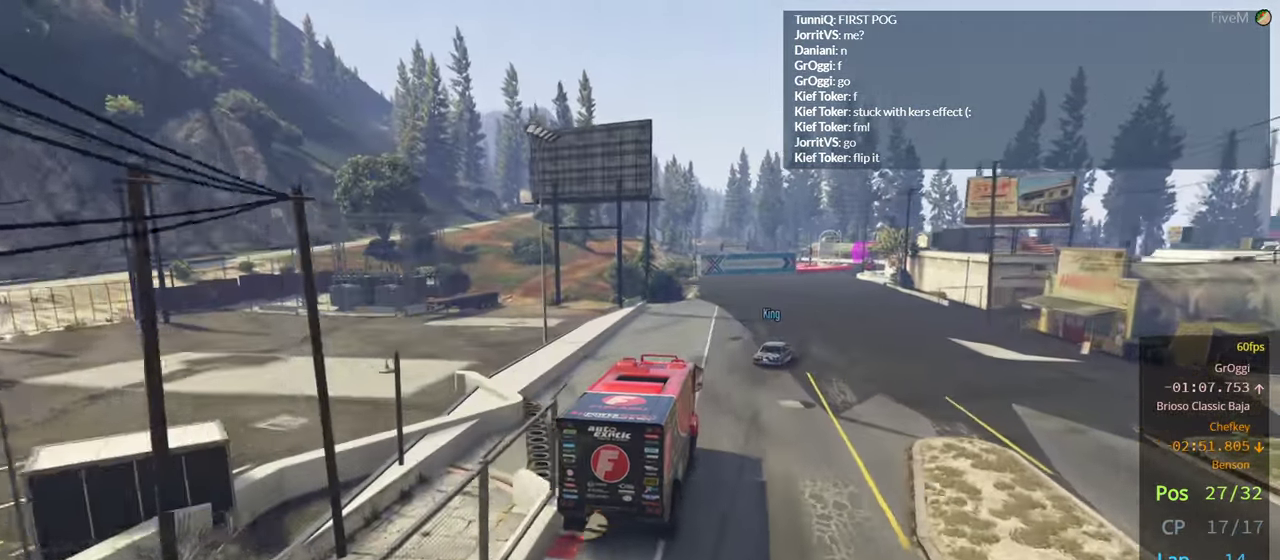
{"buttons": ["R2"], "left_stick": "right", "right_stick": "center", "events": [[117, "left_stick", "right"], [250, "left_stick", "center"], [450, "left_stick", "right"]]}
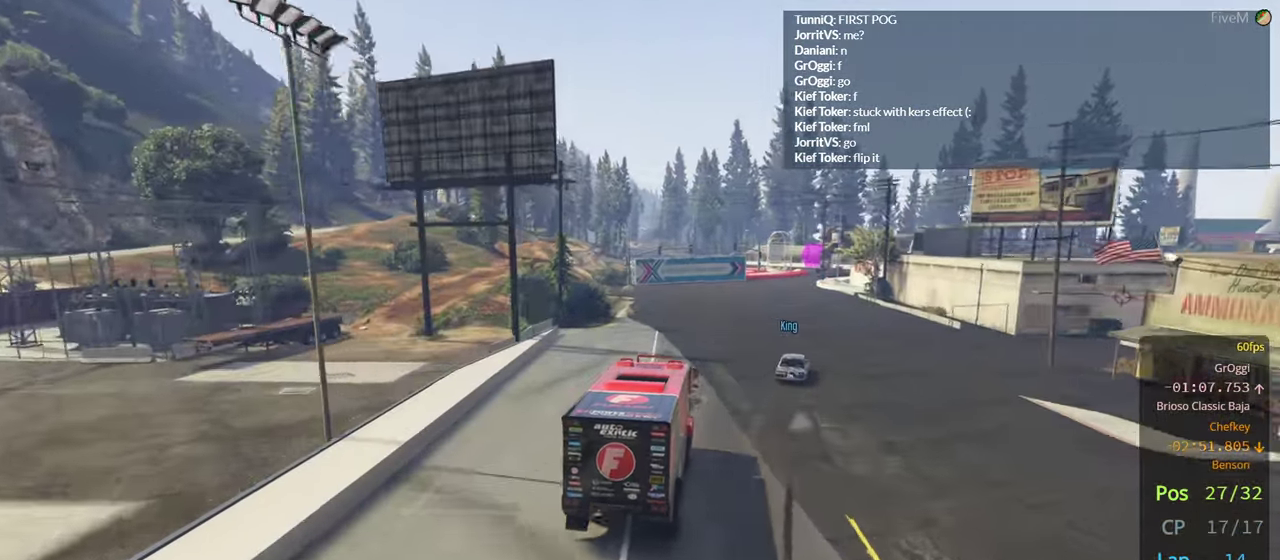
{"buttons": [], "left_stick": "center", "right_stick": "center", "events": [[100, "left_stick", "center"], [183, "R2", "up"], [183, "left_stick", "right"], [317, "left_stick", "center"]]}
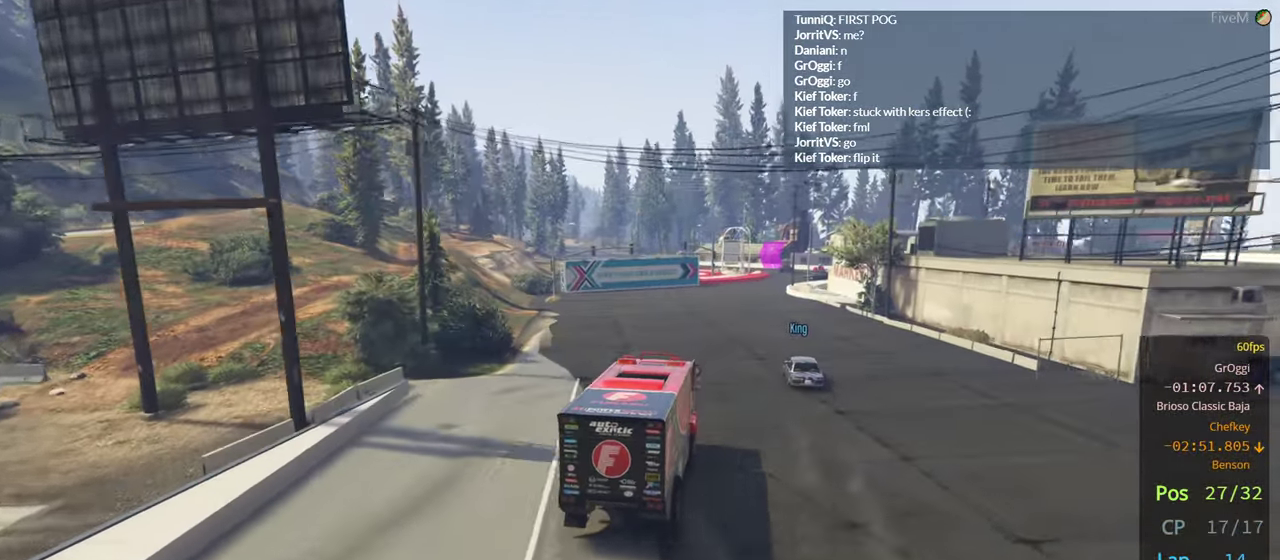
{"buttons": ["R2"], "left_stick": "center", "right_stick": "center", "events": [[317, "R2", "down"]]}
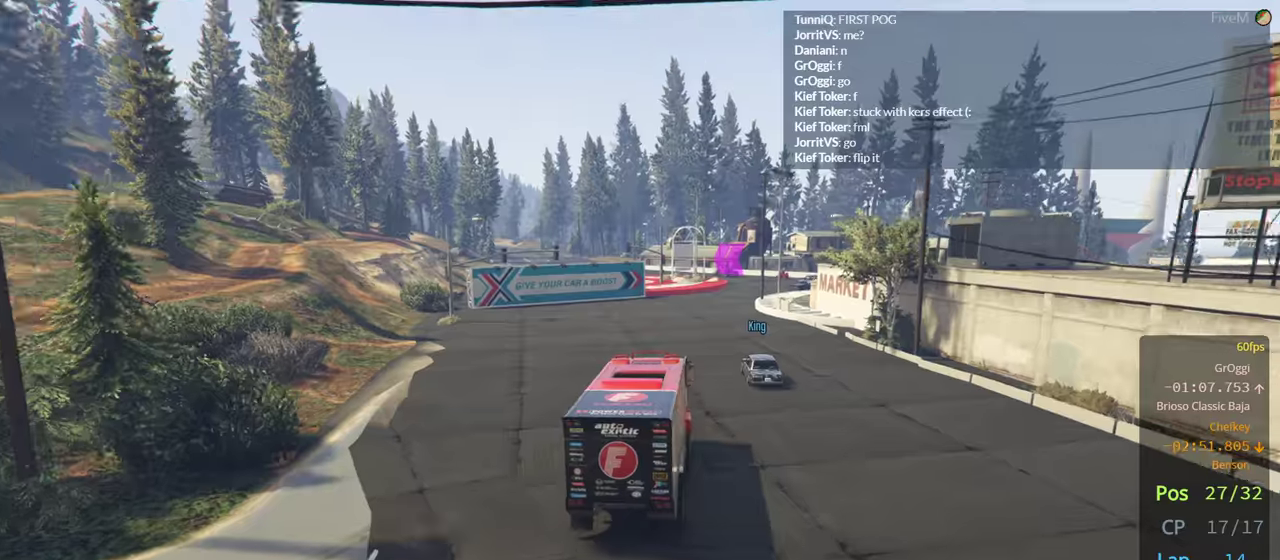
{"buttons": ["R2"], "left_stick": "right", "right_stick": "center", "events": [[184, "left_stick", "right"], [334, "left_stick", "center"], [450, "left_stick", "right"]]}
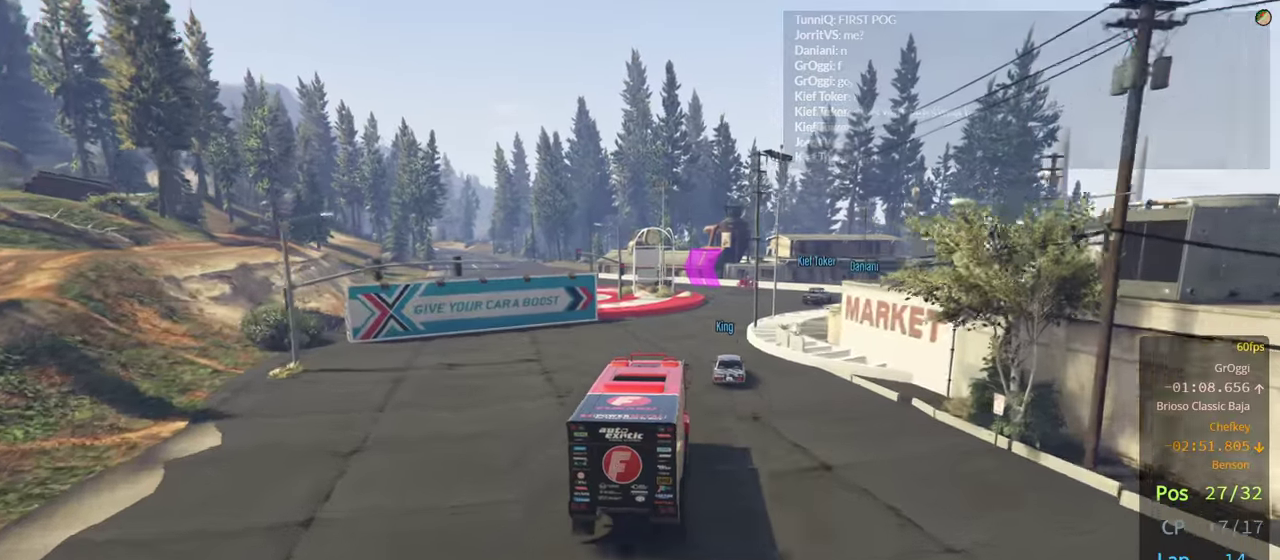
{"buttons": [], "left_stick": "right", "right_stick": "center", "events": [[84, "left_stick", "center"], [100, "R2", "up"], [167, "left_stick", "right"], [317, "left_stick", "center"], [450, "left_stick", "right"]]}
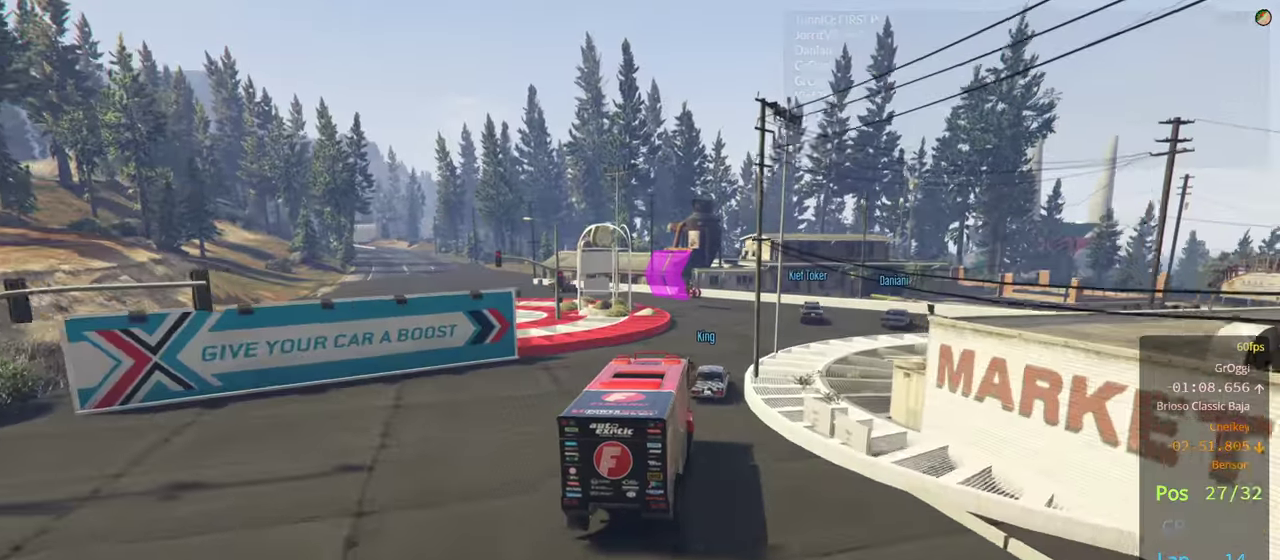
{"buttons": ["L2"], "left_stick": "center", "right_stick": "center", "events": [[50, "L2", "down"], [100, "left_stick", "center"]]}
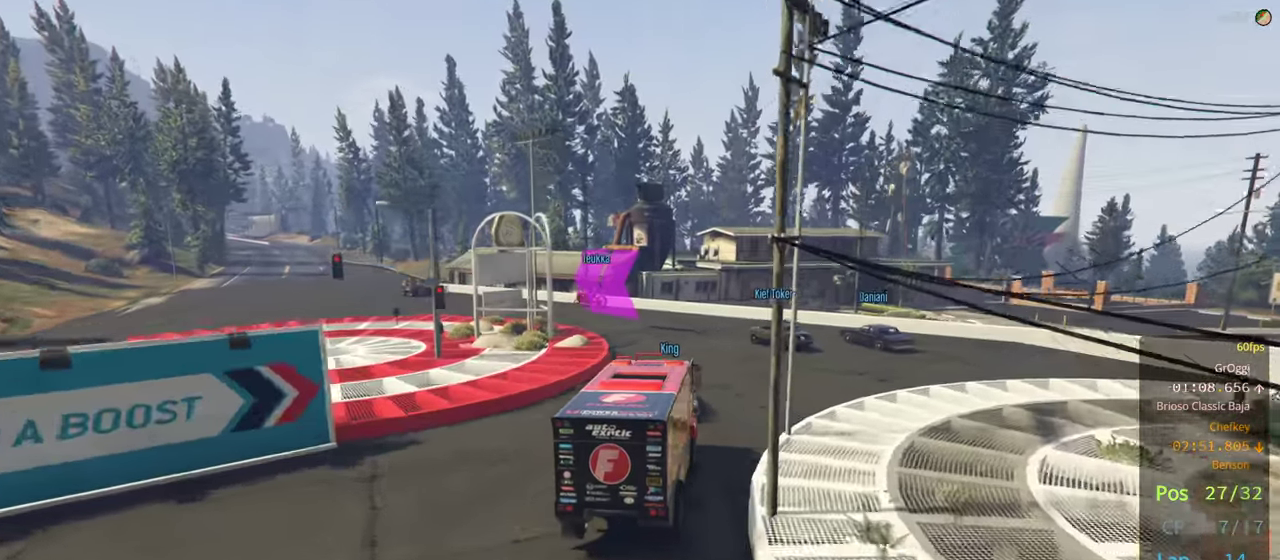
{"buttons": [], "left_stick": "center", "right_stick": "center", "events": [[34, "L2", "up"], [134, "left_stick", "left"], [167, "R2", "down"], [334, "left_stick", "center"], [350, "R2", "up"], [400, "L2", "down"], [500, "L2", "up"]]}
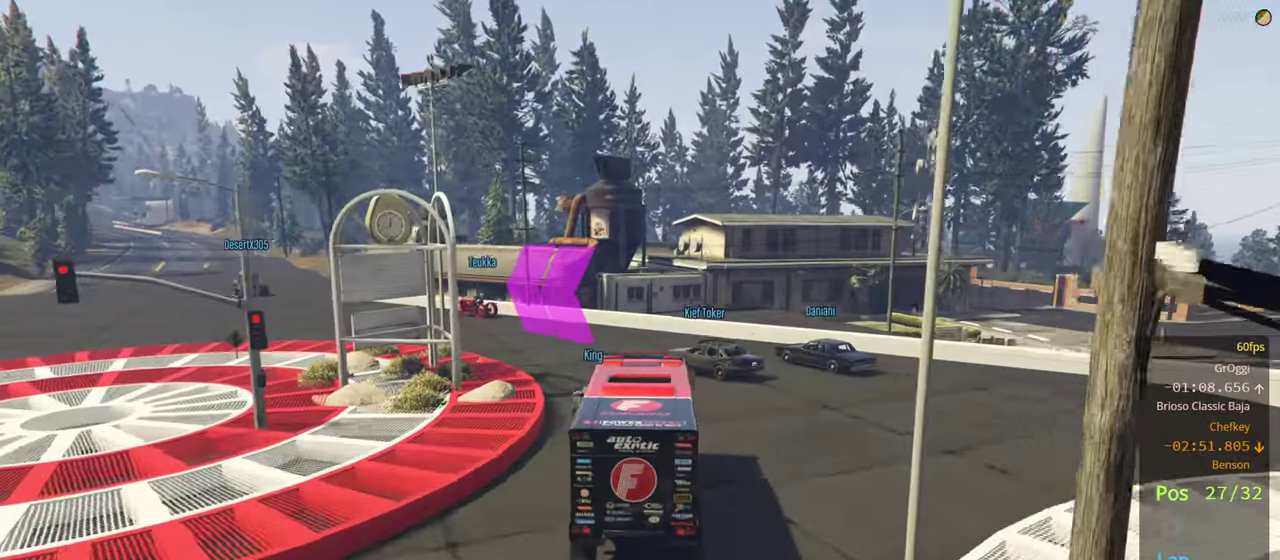
{"buttons": [], "left_stick": "center", "right_stick": "center", "events": [[117, "left_stick", "left"], [467, "left_stick", "center"]]}
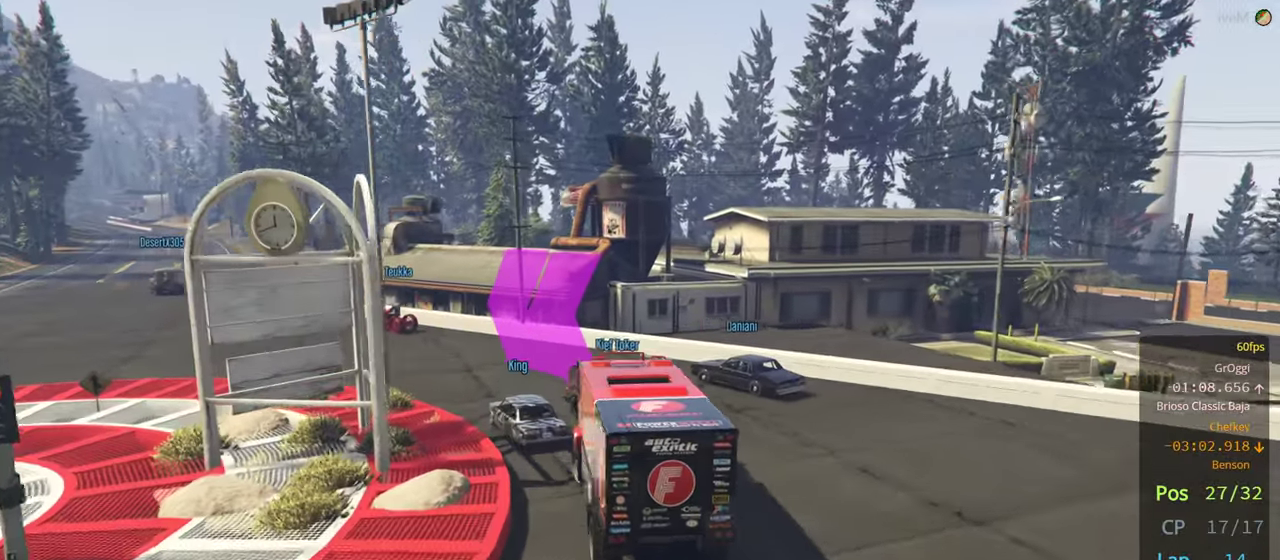
{"buttons": [], "left_stick": "center", "right_stick": "center", "events": [[117, "left_stick", "left"], [150, "L2", "down"], [200, "right_stick", "down"], [334, "left_stick", "center"], [367, "L2", "up"], [400, "right_stick", "center"]]}
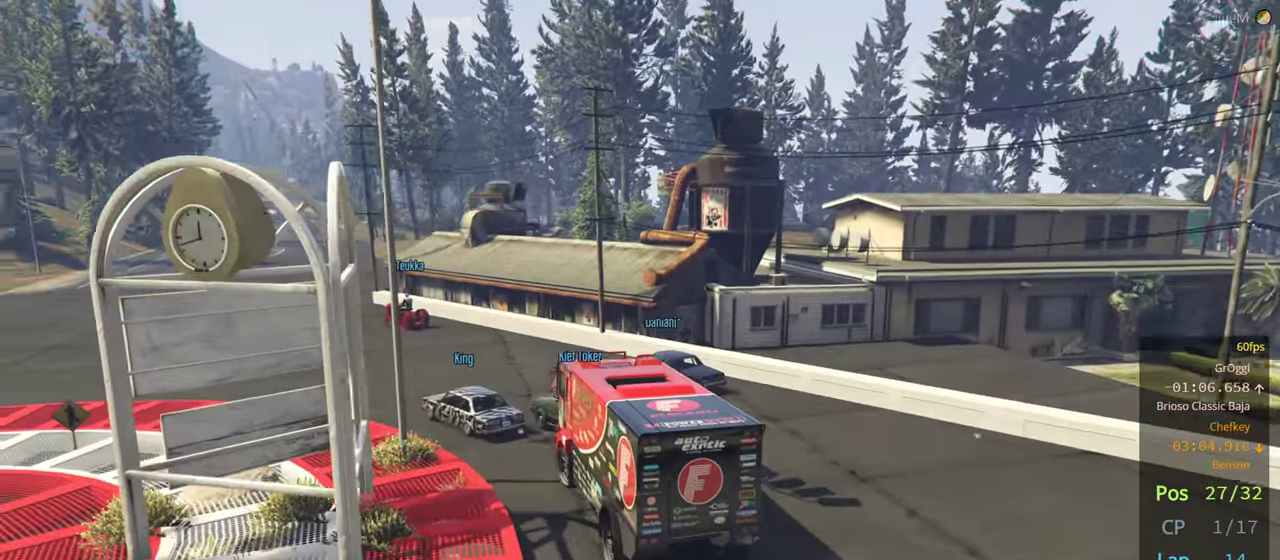
{"buttons": ["R2"], "left_stick": "left", "right_stick": "center", "events": [[200, "R2", "down"], [400, "left_stick", "left"]]}
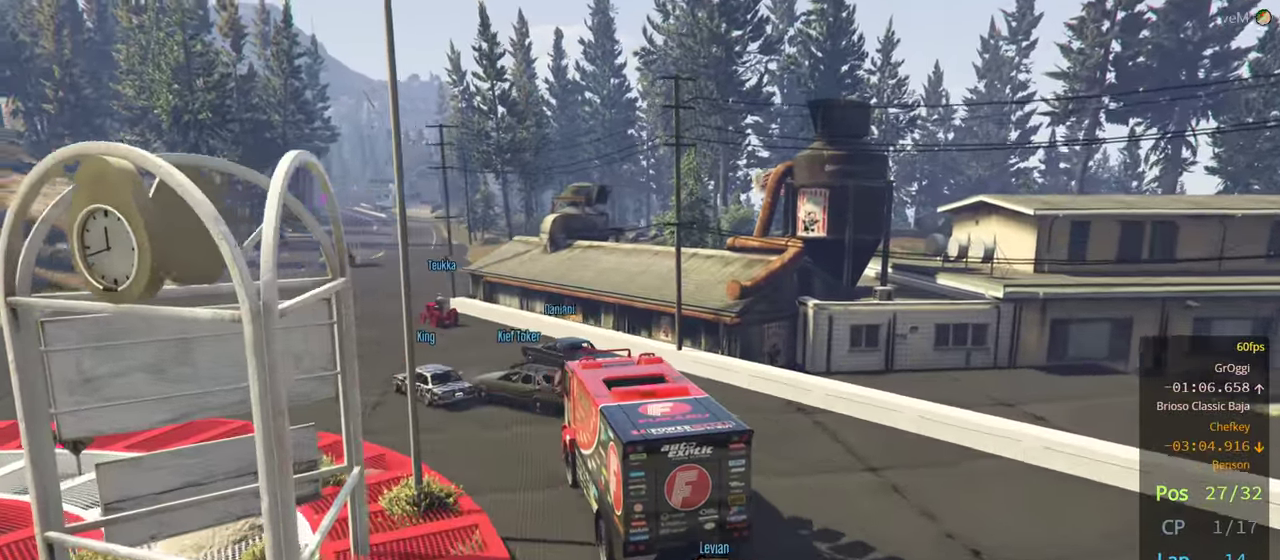
{"buttons": ["R2"], "left_stick": "center", "right_stick": "center", "events": [[217, "left_stick", "center"]]}
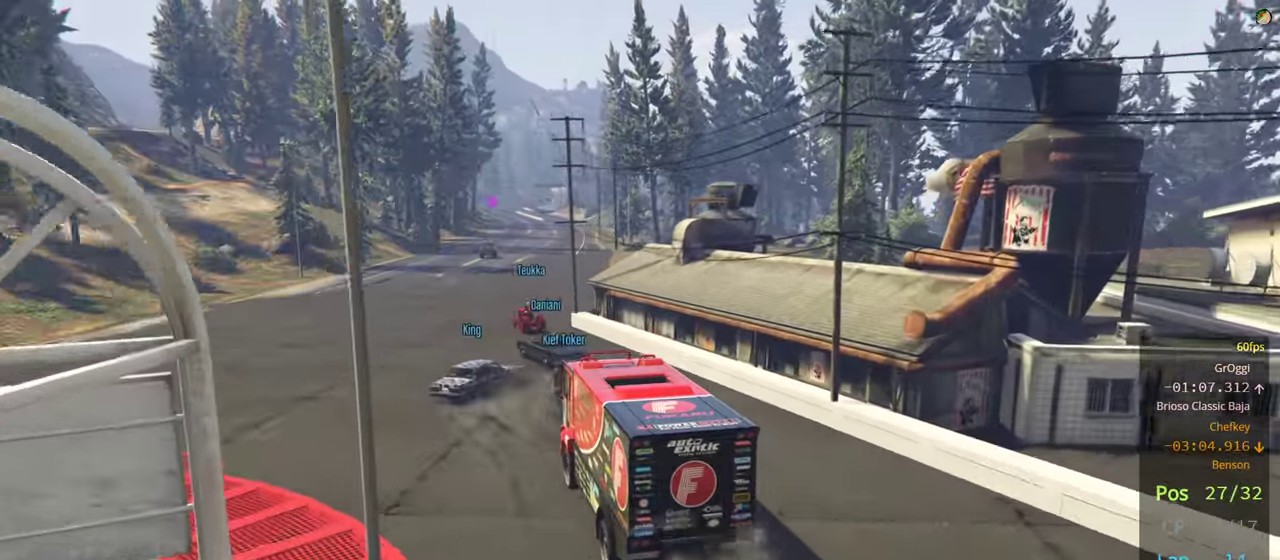
{"buttons": [], "left_stick": "center", "right_stick": "center", "events": [[117, "R2", "up"], [200, "L2", "down"], [484, "L2", "up"]]}
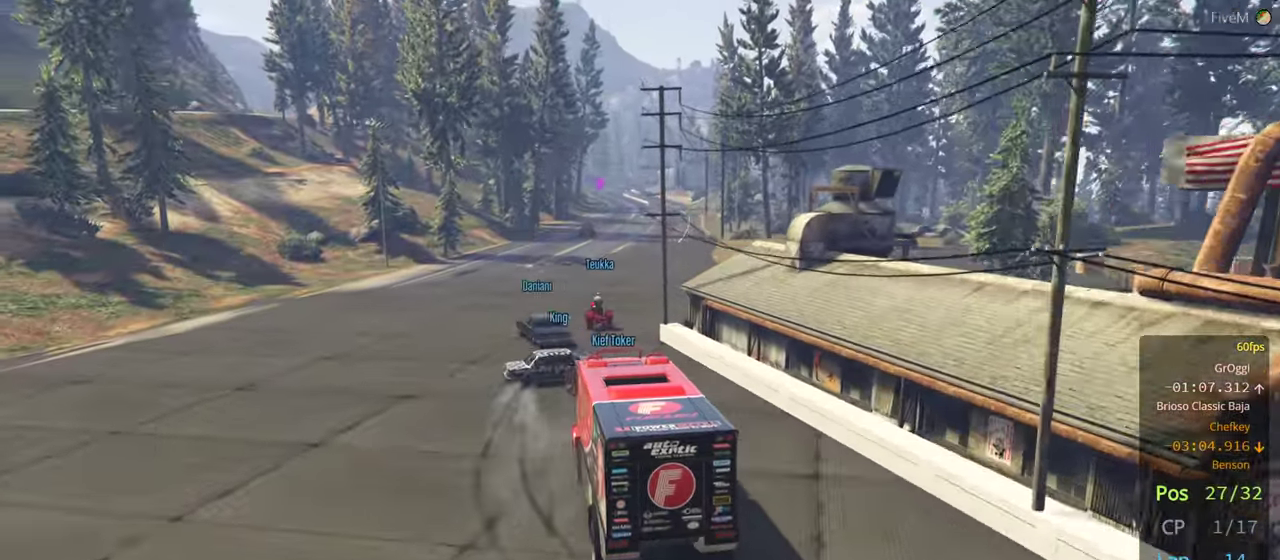
{"buttons": ["L2"], "left_stick": "center", "right_stick": "center", "events": [[34, "R2", "down"], [167, "left_stick", "right"], [317, "left_stick", "center"], [400, "R2", "up"], [484, "L2", "down"]]}
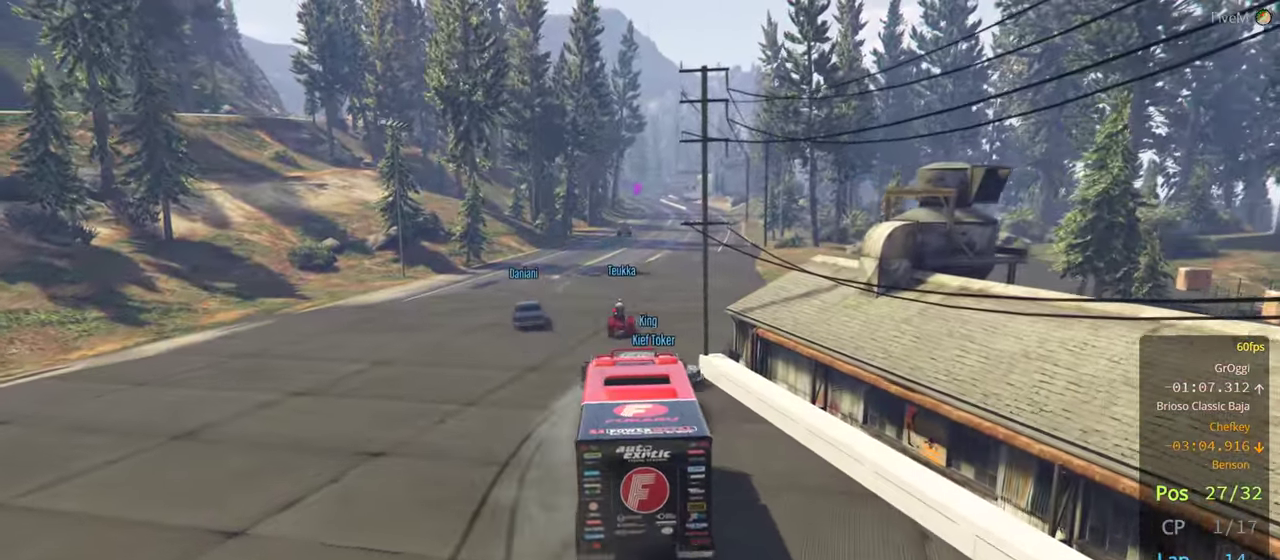
{"buttons": [], "left_stick": "center", "right_stick": "center", "events": [[383, "L2", "up"]]}
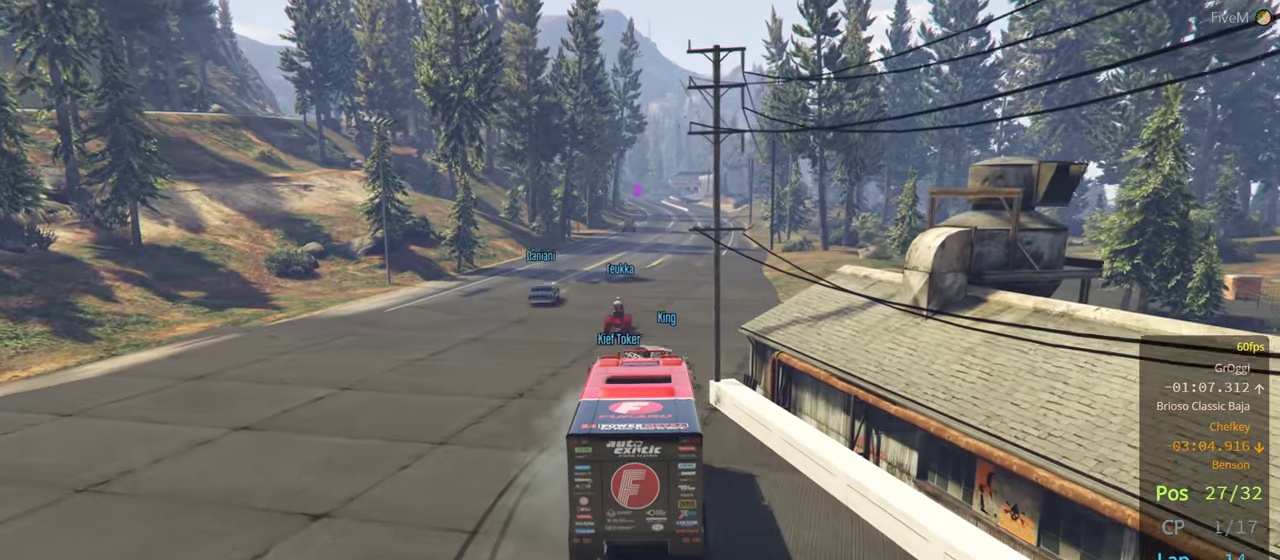
{"buttons": [], "left_stick": "left", "right_stick": "down", "events": [[283, "right_stick", "down"], [333, "R2", "down"], [400, "R2", "up"], [416, "left_stick", "left"]]}
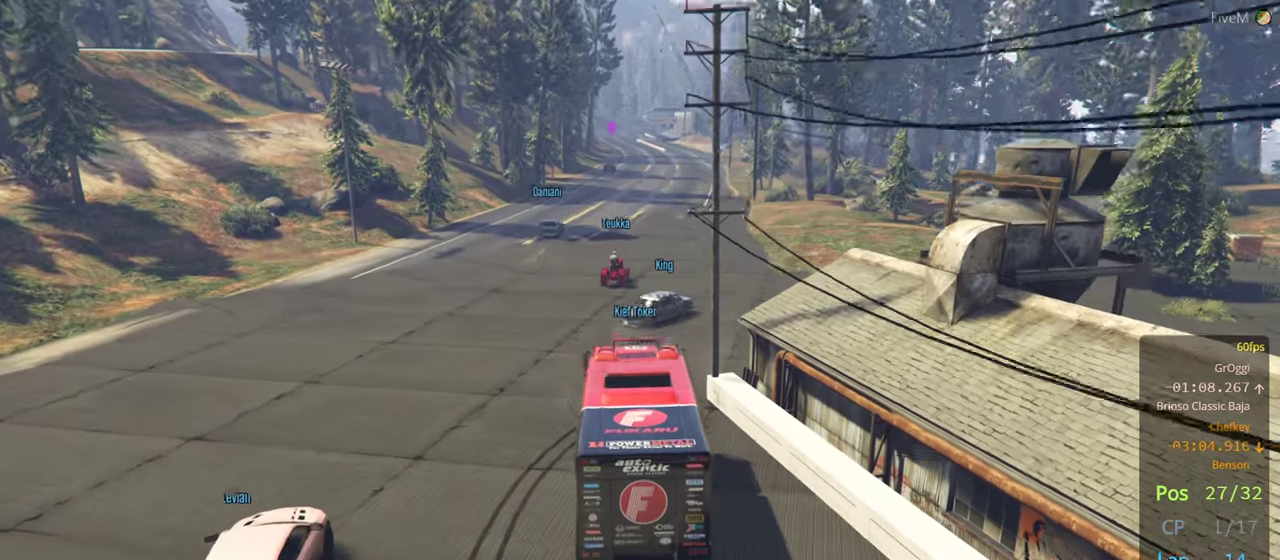
{"buttons": ["R2"], "left_stick": "center", "right_stick": "center", "events": [[50, "R2", "down"], [116, "left_stick", "center"], [133, "right_stick", "center"]]}
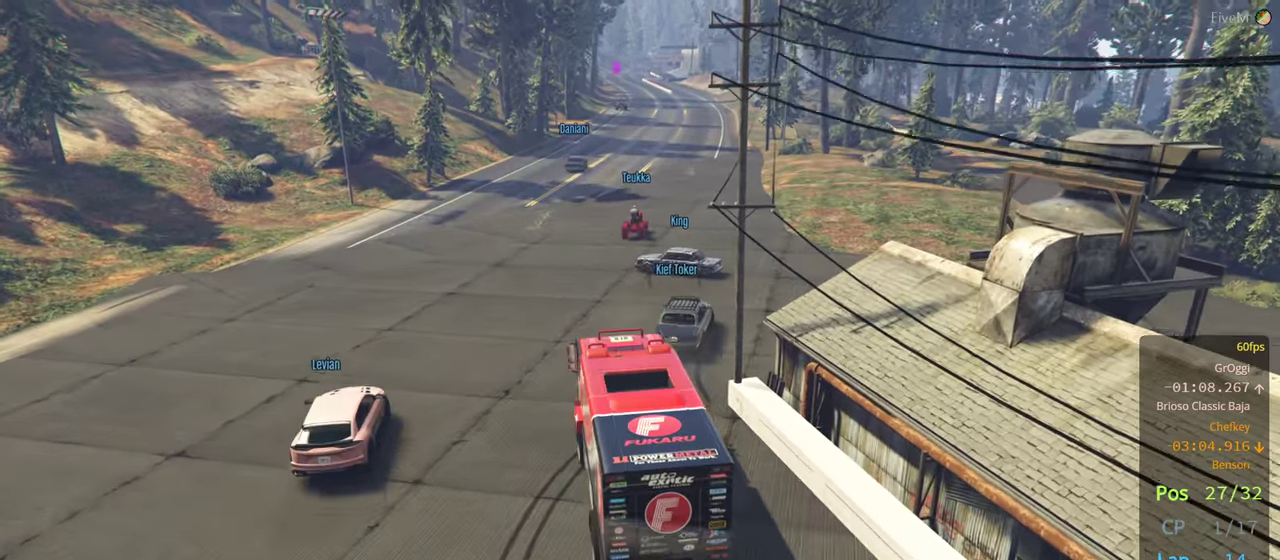
{"buttons": ["R2"], "left_stick": "center", "right_stick": "center", "events": []}